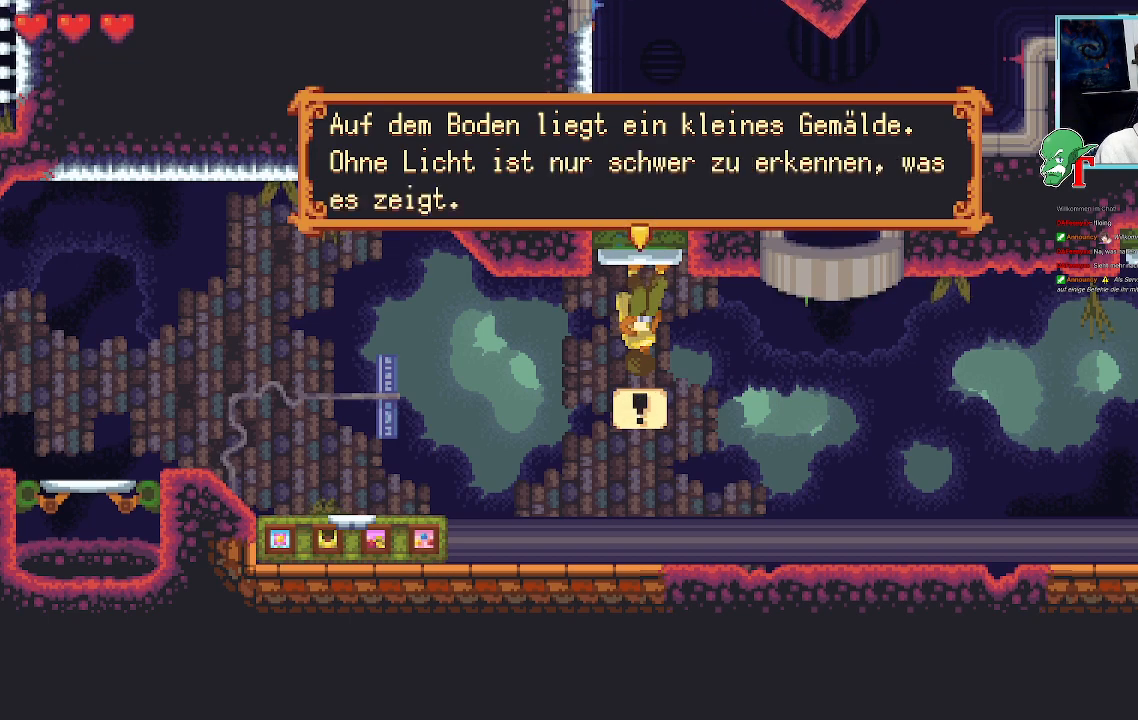
Gameplay with a controller (PlayStation layout); each line is a JSON object with the inputs held at the frame after it. "events" lists button and stick changes between this image and that frame as [ms after this image, input, new state], when the widget could be followed in between.
{"buttons": ["CROSS"], "left_stick": "center", "right_stick": "center", "events": [[420, "CROSS", "down"]]}
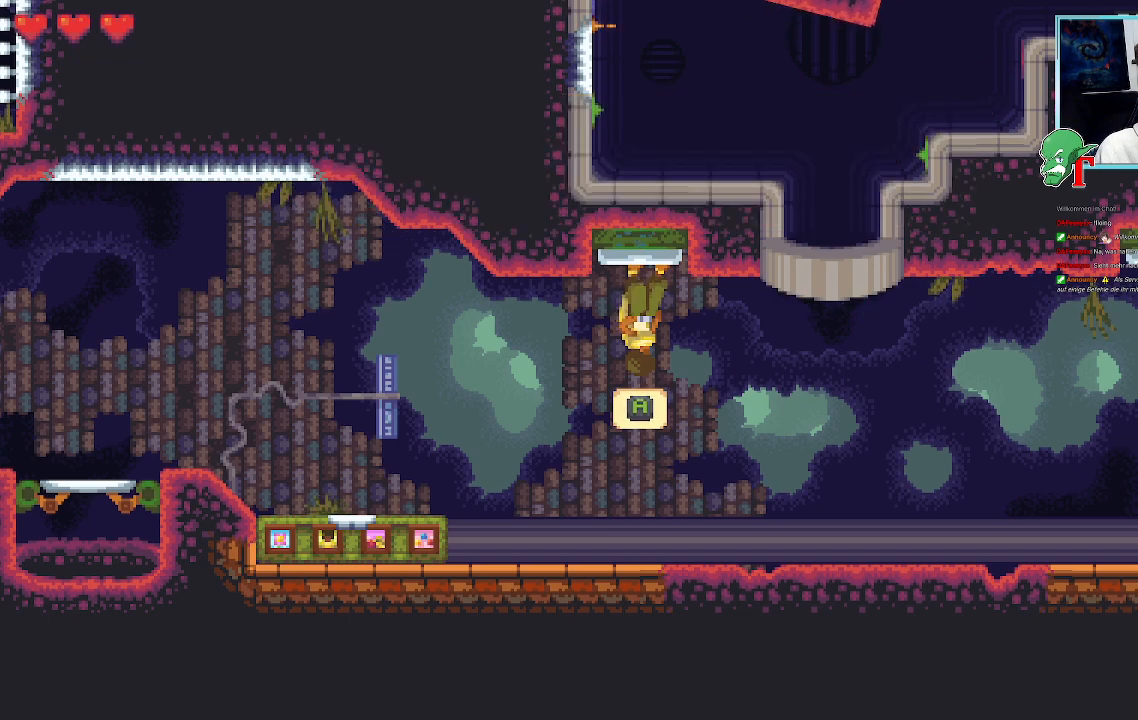
{"buttons": [], "left_stick": "right", "right_stick": "center", "events": [[117, "CROSS", "up"], [453, "left_stick", "right"]]}
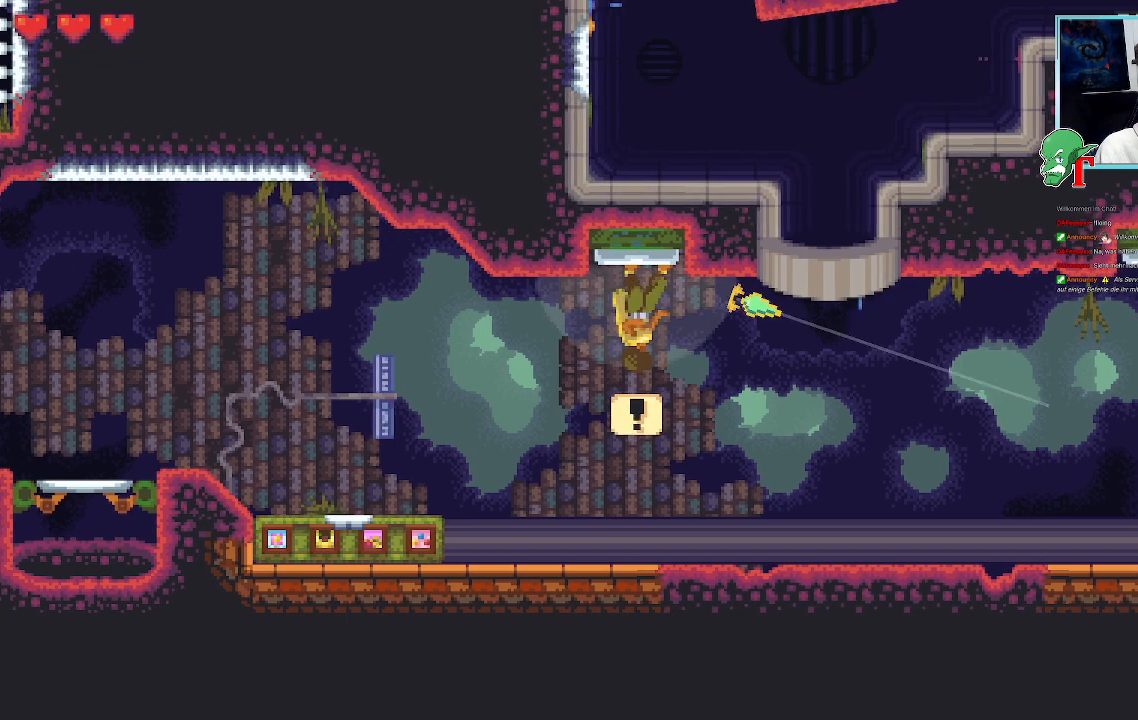
{"buttons": [], "left_stick": "down-right", "right_stick": "center", "events": [[387, "left_stick", "down-right"]]}
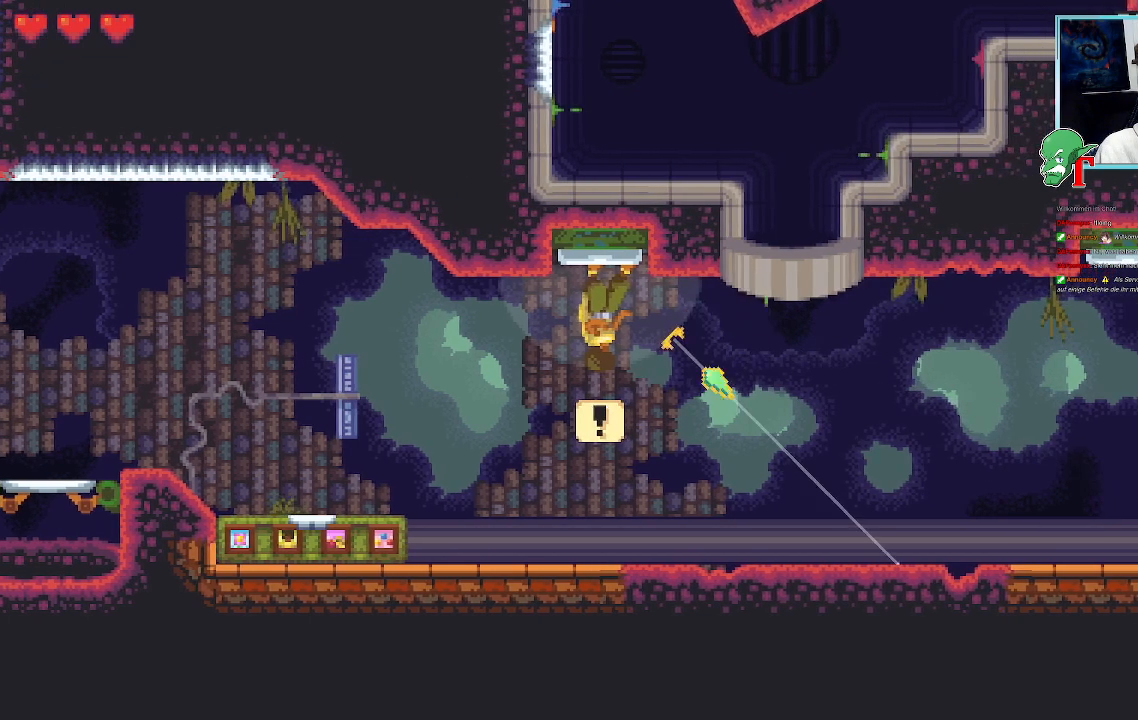
{"buttons": [], "left_stick": "down-left", "right_stick": "center", "events": [[470, "left_stick", "down-left"]]}
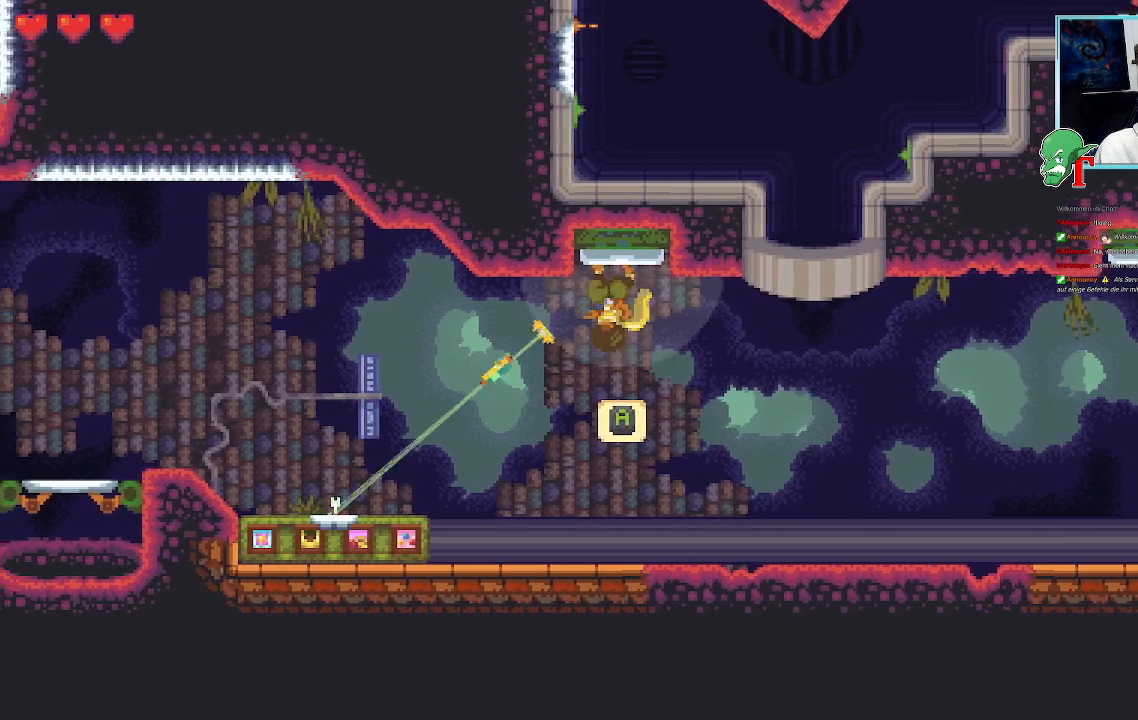
{"buttons": [], "left_stick": "down-left", "right_stick": "center", "events": []}
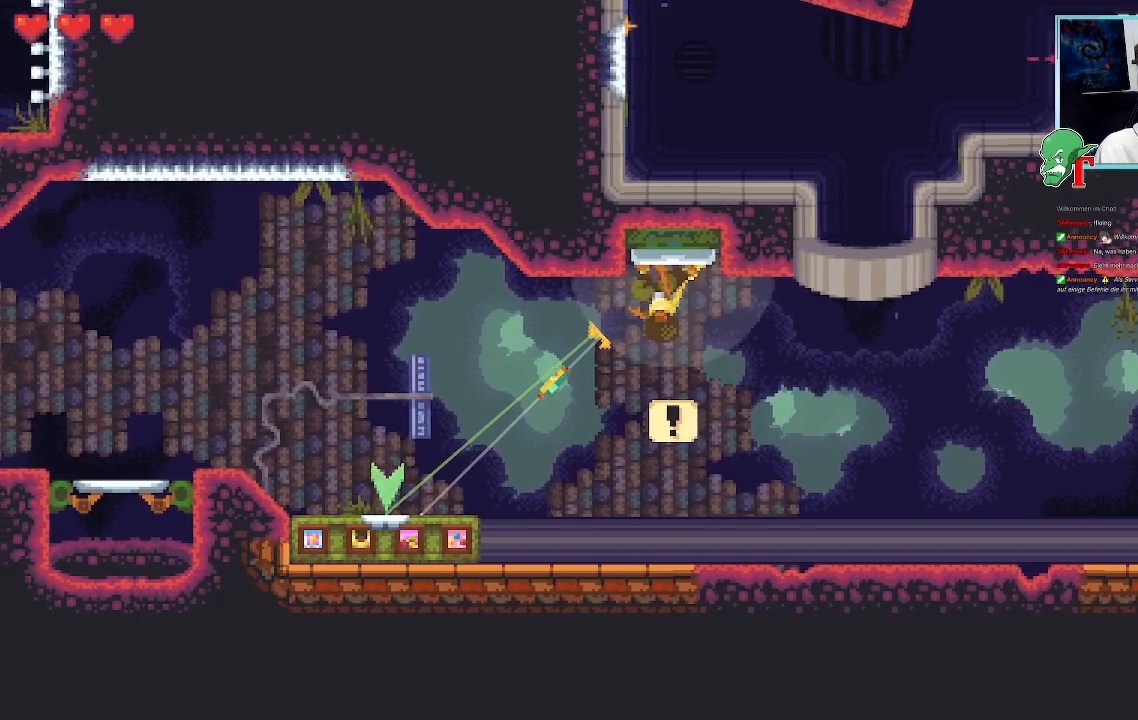
{"buttons": [], "left_stick": "up-left", "right_stick": "center", "events": [[268, "CROSS", "down"], [436, "CROSS", "up"], [470, "left_stick", "up-left"]]}
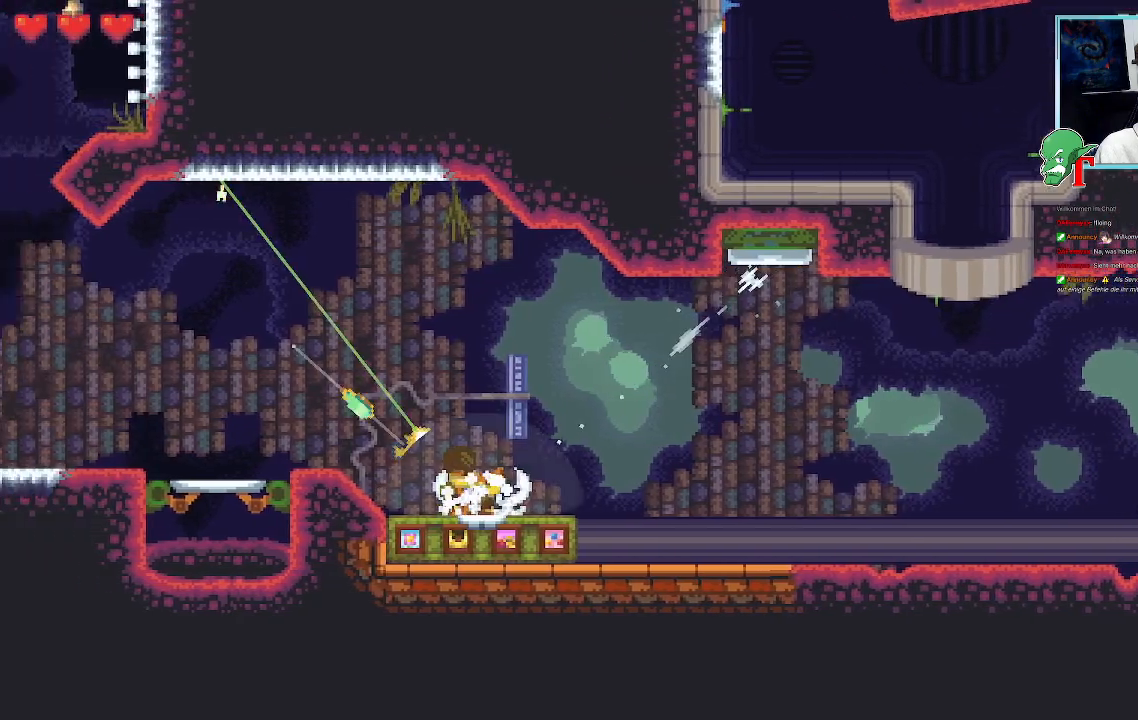
{"buttons": [], "left_stick": "down-left", "right_stick": "center", "events": [[101, "CROSS", "down"], [303, "left_stick", "left"], [320, "CROSS", "up"], [454, "left_stick", "down-left"]]}
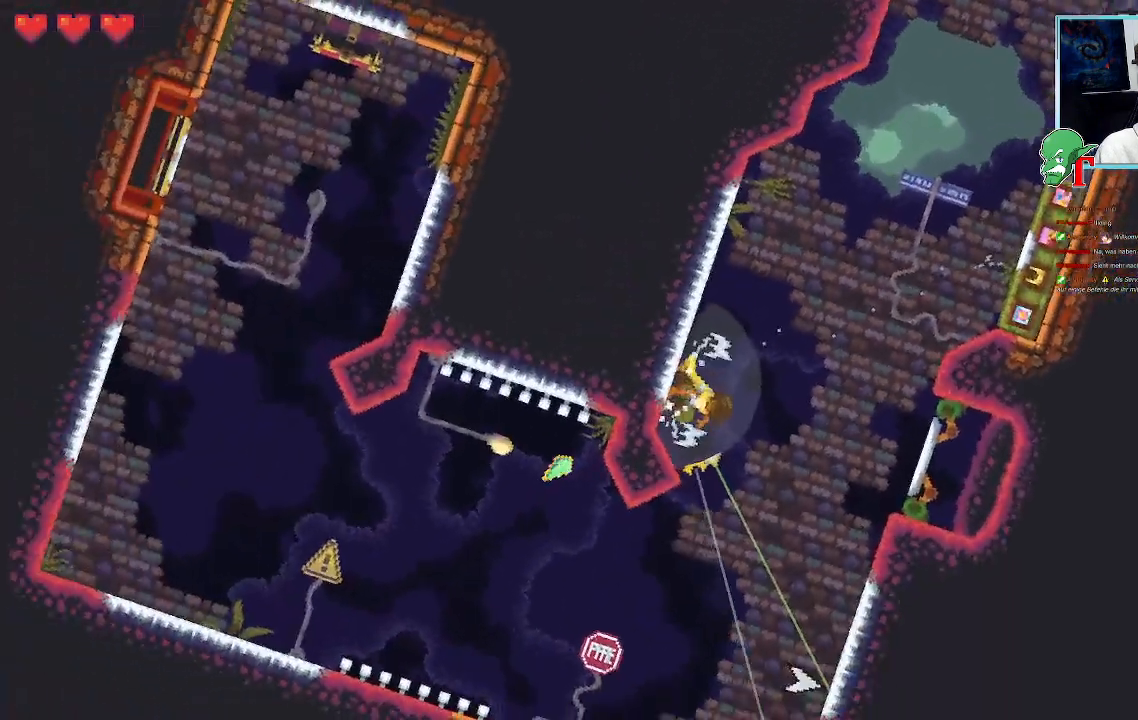
{"buttons": [], "left_stick": "down-right", "right_stick": "center", "events": [[219, "left_stick", "down-right"]]}
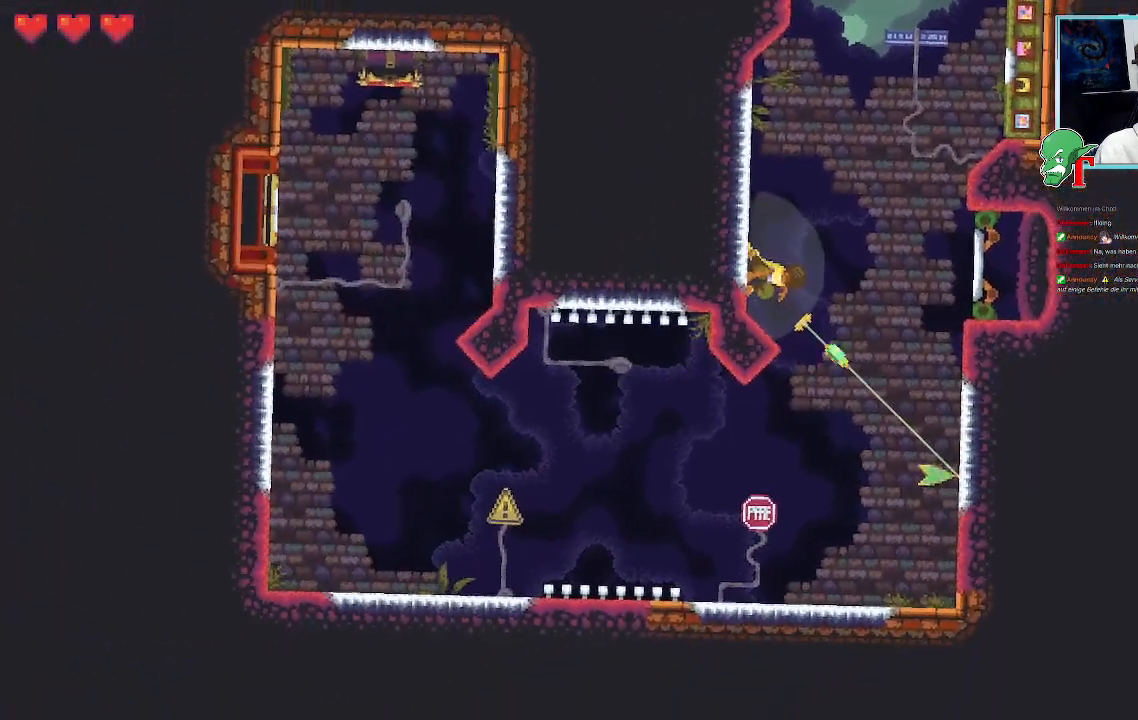
{"buttons": ["CROSS"], "left_stick": "down-left", "right_stick": "center", "events": [[34, "CROSS", "down"], [202, "CROSS", "up"], [302, "left_stick", "down-left"], [403, "CROSS", "down"]]}
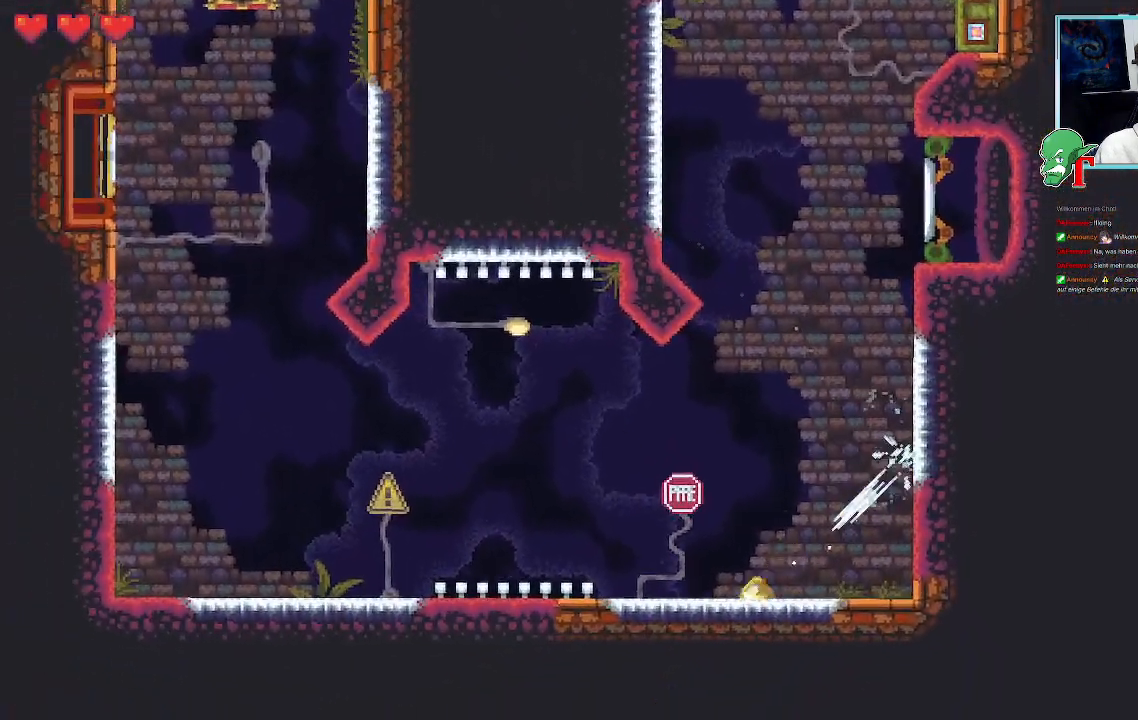
{"buttons": ["CROSS"], "left_stick": "up-left", "right_stick": "center", "events": [[34, "CROSS", "up"], [285, "left_stick", "up-left"], [453, "CROSS", "down"]]}
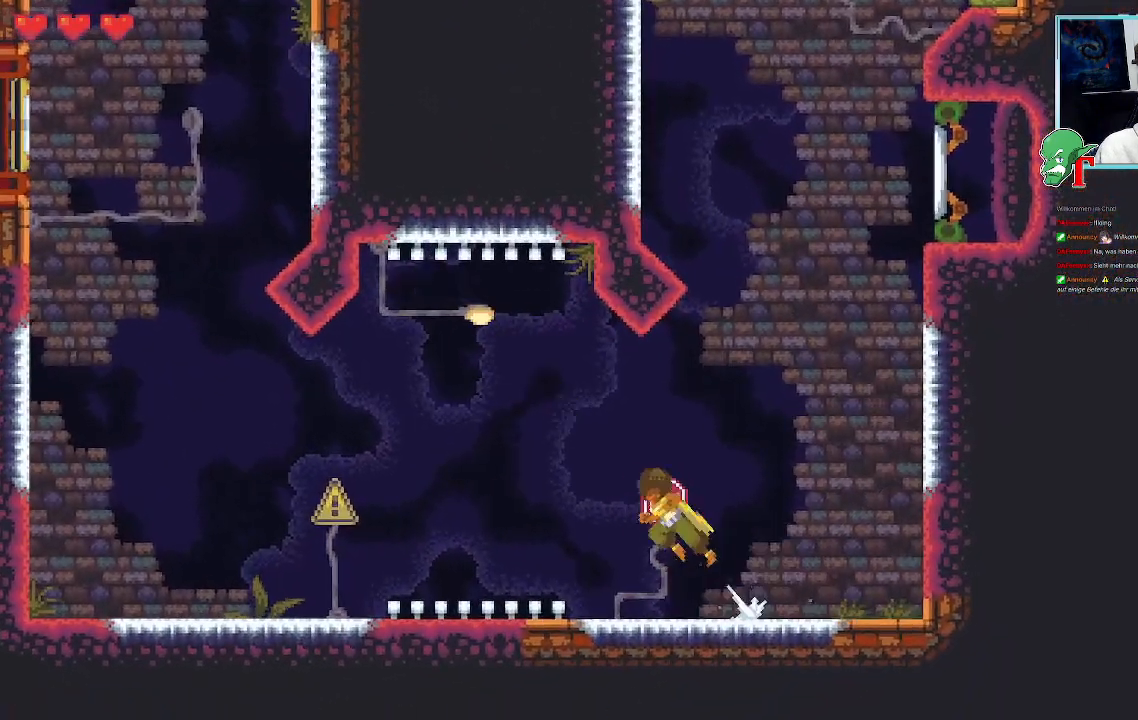
{"buttons": ["CROSS"], "left_stick": "down-left", "right_stick": "center", "events": [[151, "left_stick", "down-left"], [168, "CROSS", "up"], [302, "CROSS", "down"]]}
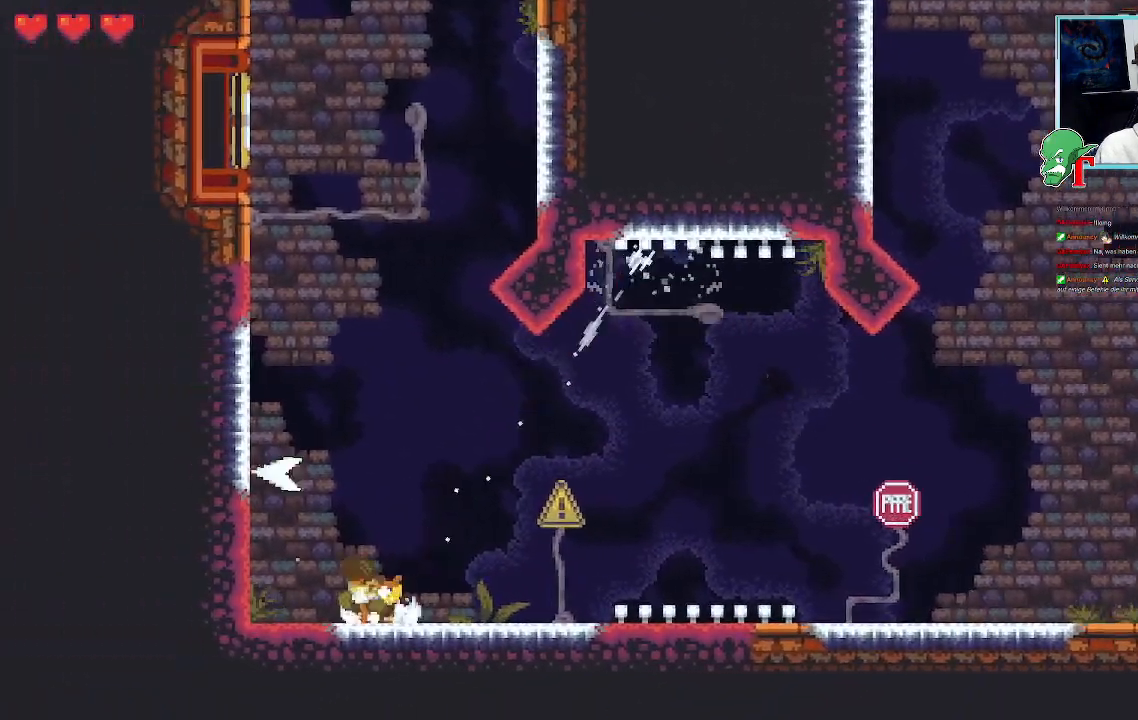
{"buttons": ["CROSS"], "left_stick": "up-left", "right_stick": "center", "events": [[17, "CROSS", "up"], [84, "left_stick", "up-left"], [370, "CROSS", "down"]]}
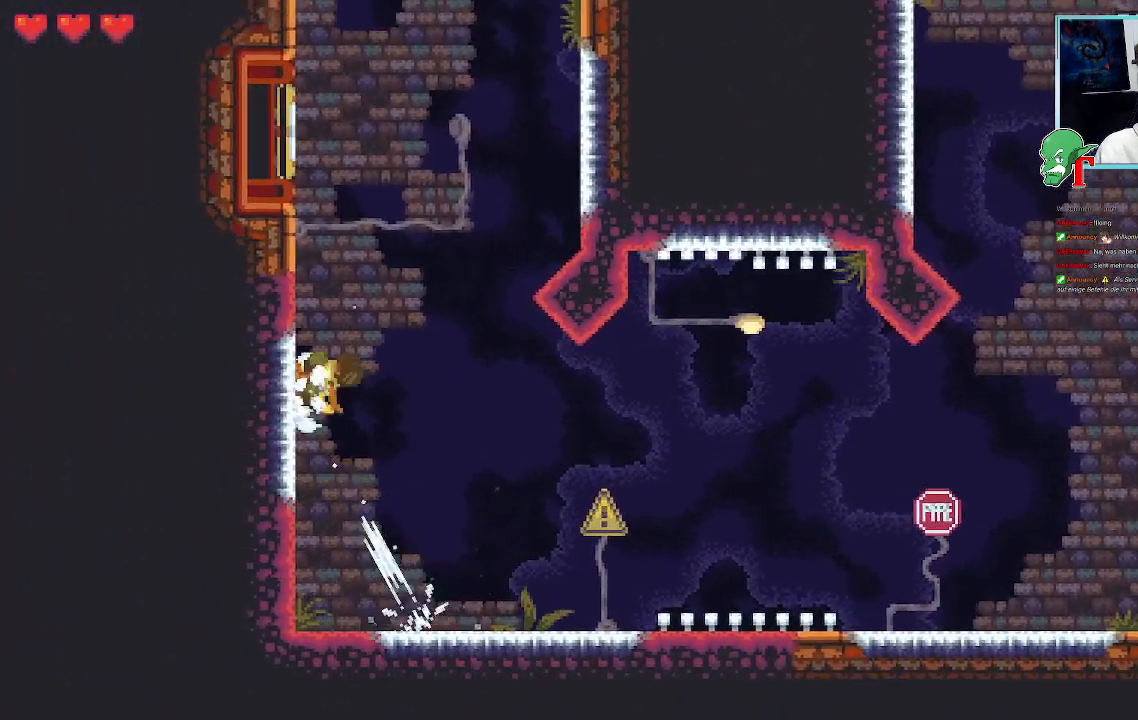
{"buttons": [], "left_stick": "up-right", "right_stick": "center", "events": [[68, "CROSS", "up"], [202, "left_stick", "up-right"], [235, "CROSS", "down"], [403, "CROSS", "up"]]}
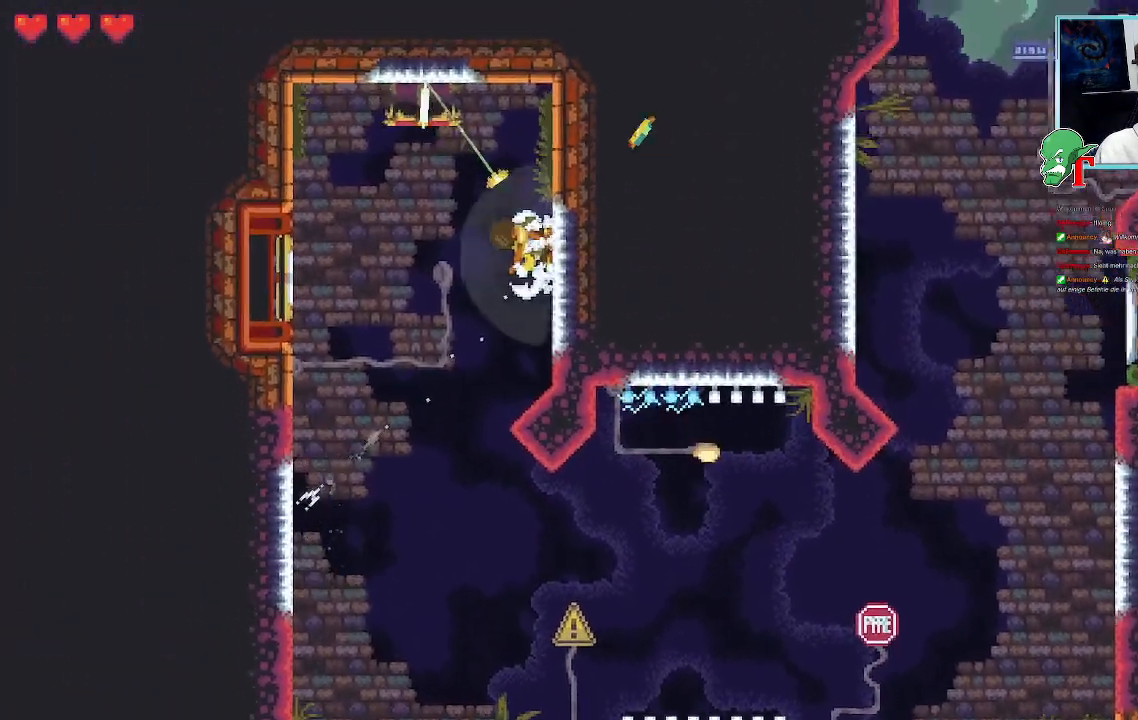
{"buttons": [], "left_stick": "left", "right_stick": "center", "events": [[34, "left_stick", "up-left"], [118, "left_stick", "left"]]}
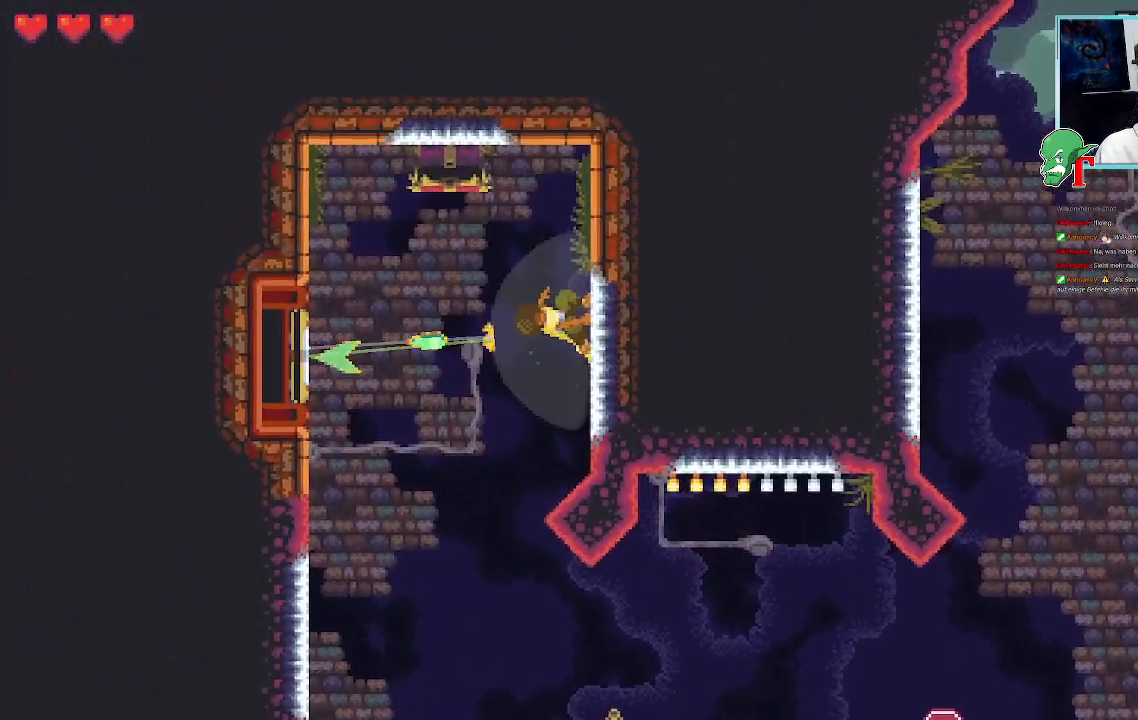
{"buttons": ["CROSS"], "left_stick": "center", "right_stick": "center", "events": [[84, "CROSS", "down"], [235, "CROSS", "up"], [336, "left_stick", "center"], [386, "CROSS", "down"]]}
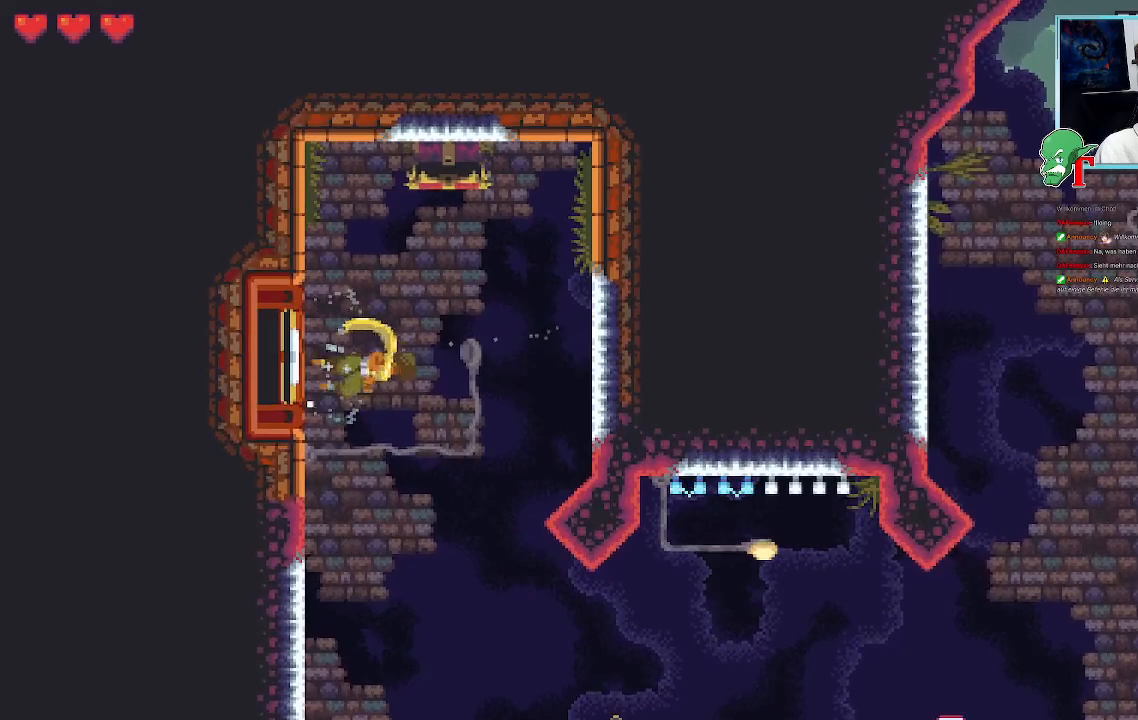
{"buttons": [], "left_stick": "center", "right_stick": "center", "events": [[50, "CROSS", "up"]]}
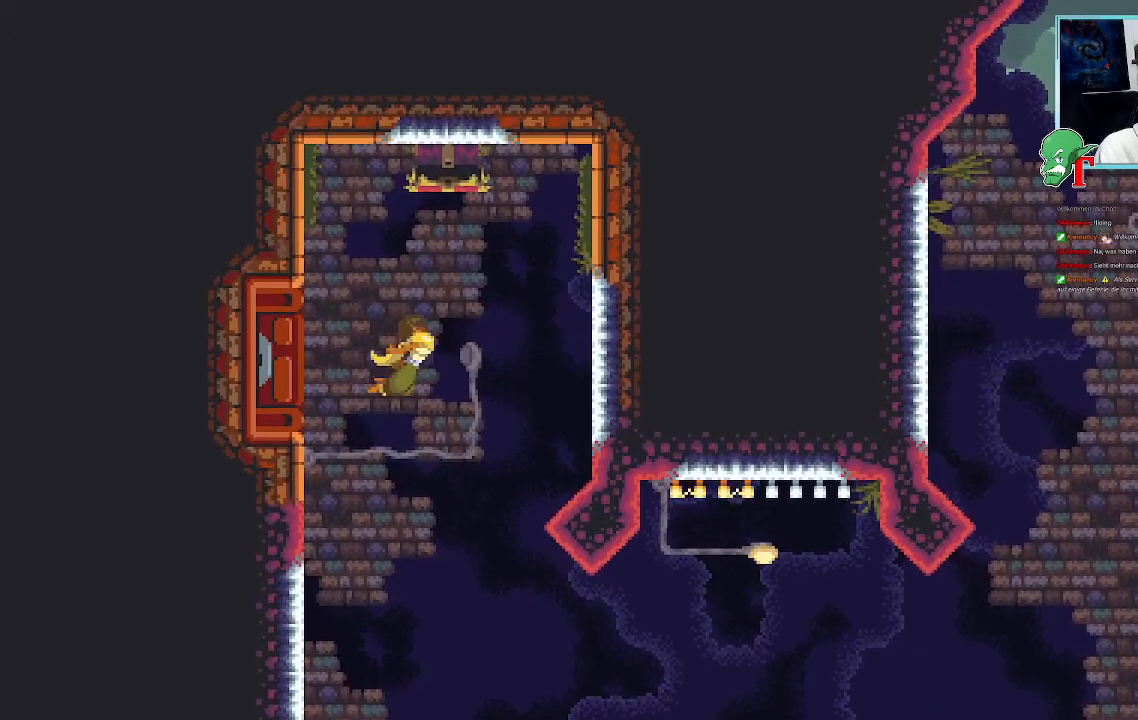
{"buttons": [], "left_stick": "center", "right_stick": "center", "events": []}
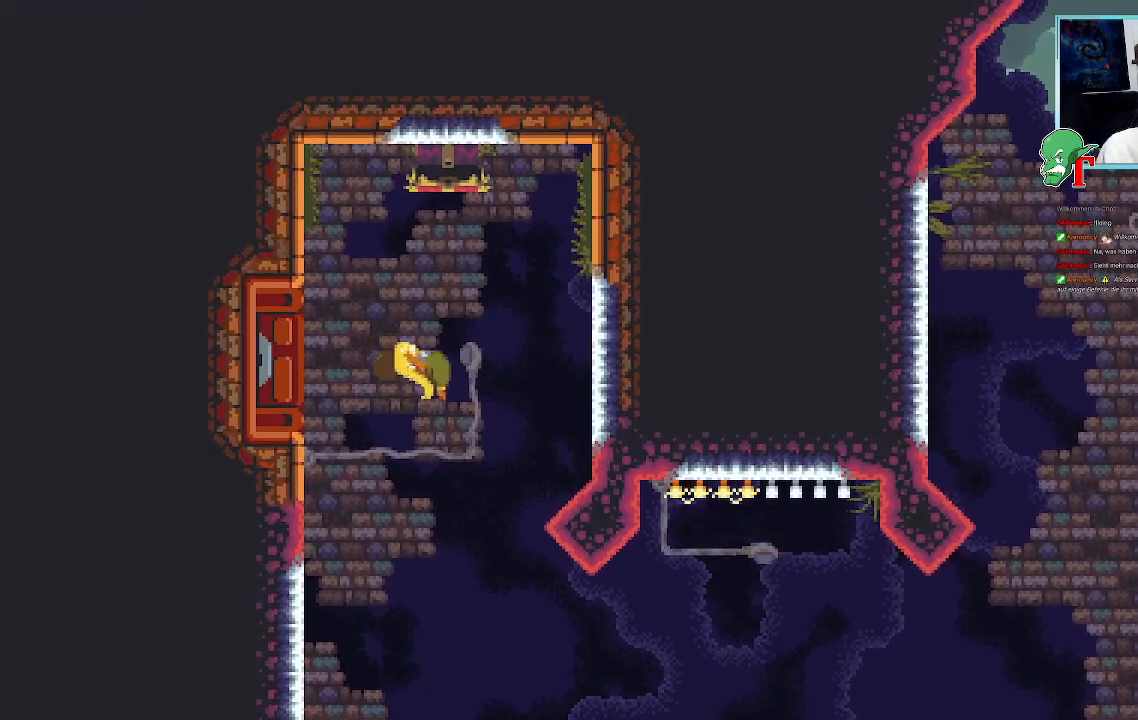
{"buttons": [], "left_stick": "center", "right_stick": "center", "events": []}
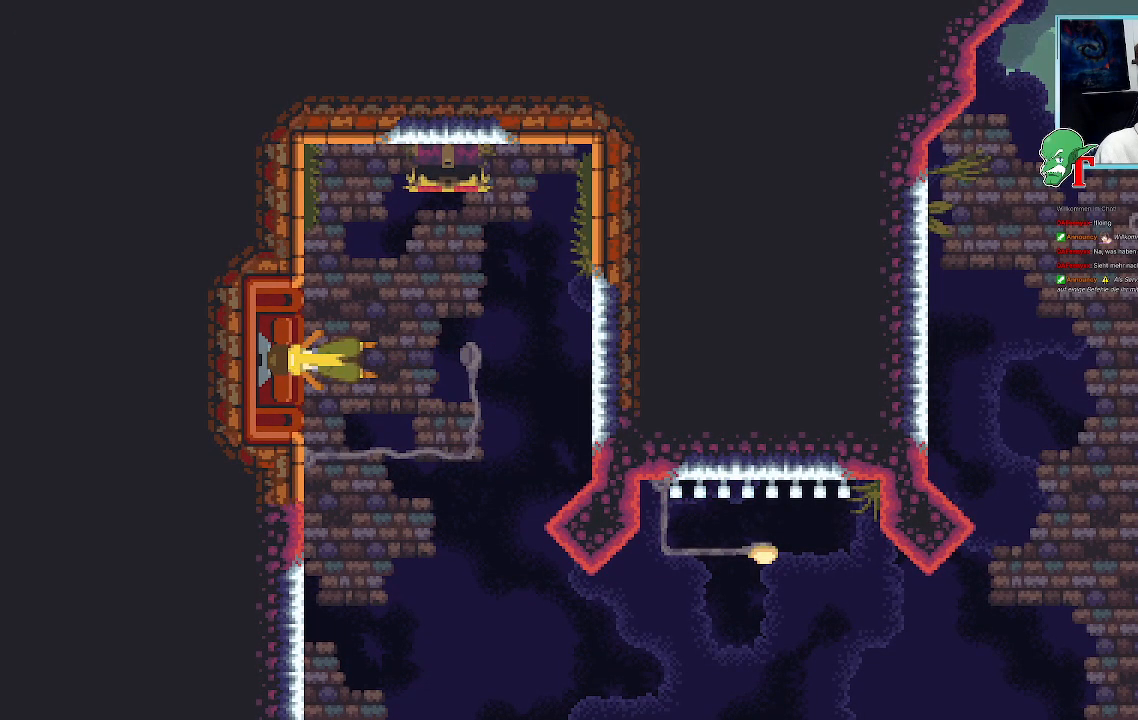
{"buttons": [], "left_stick": "center", "right_stick": "center", "events": [[67, "left_stick", "up-left"], [319, "left_stick", "down-left"], [420, "left_stick", "center"]]}
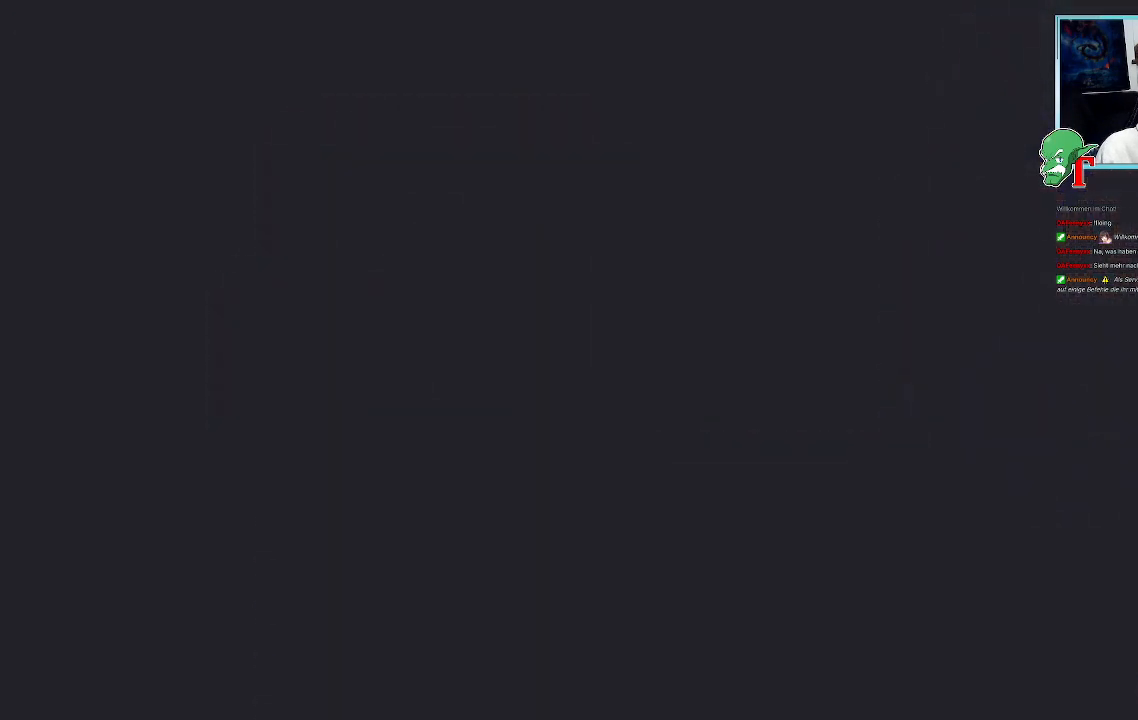
{"buttons": [], "left_stick": "center", "right_stick": "center", "events": []}
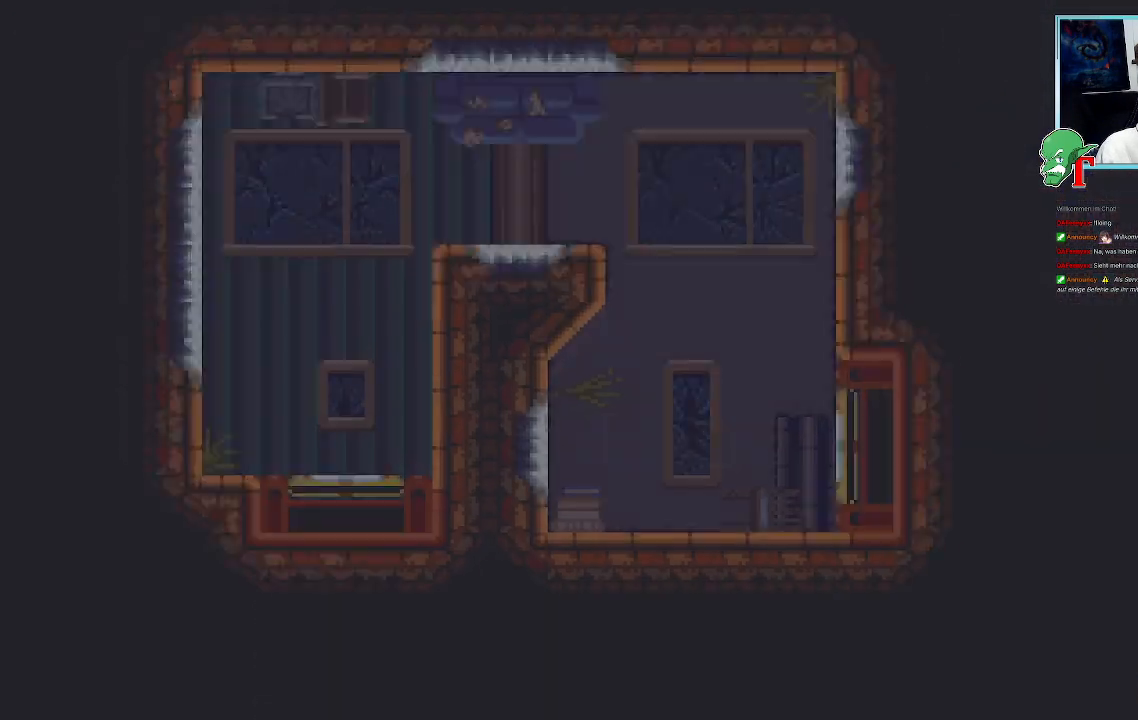
{"buttons": [], "left_stick": "center", "right_stick": "center", "events": []}
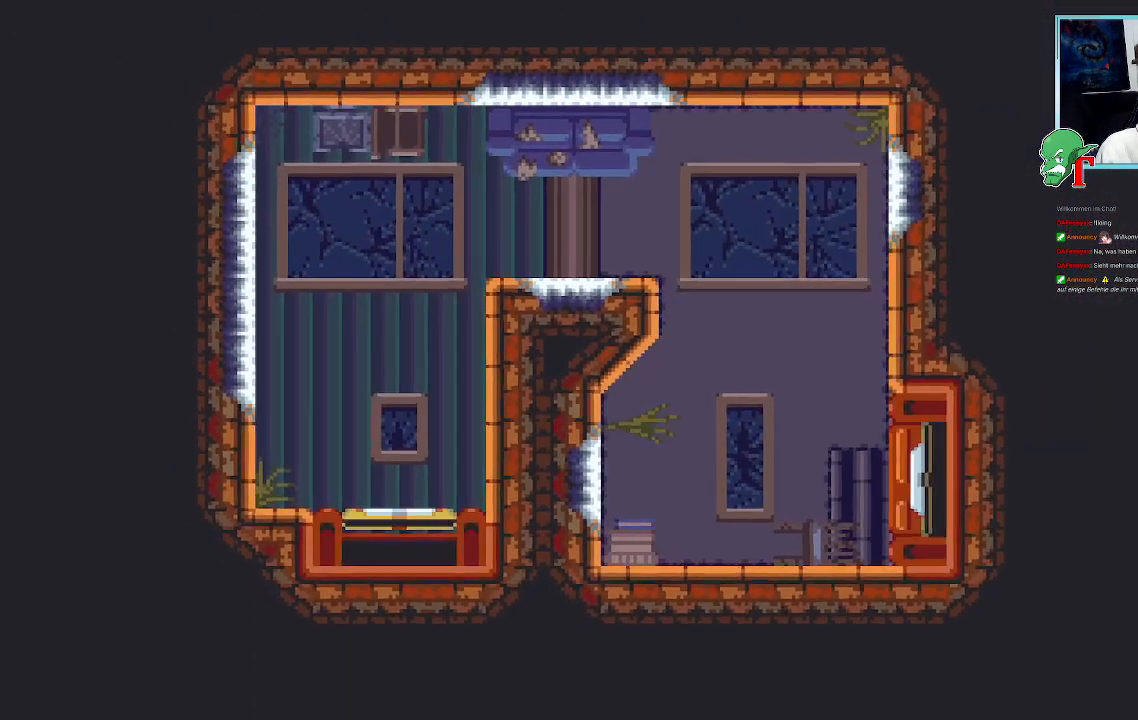
{"buttons": [], "left_stick": "center", "right_stick": "center", "events": []}
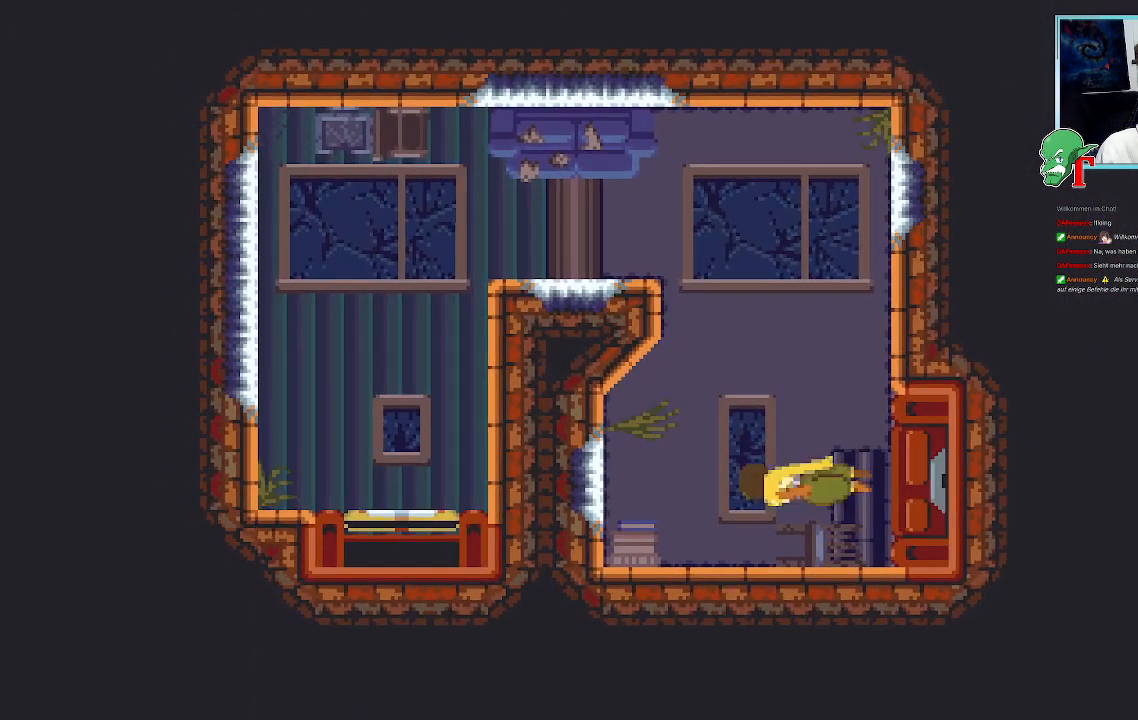
{"buttons": [], "left_stick": "center", "right_stick": "center", "events": []}
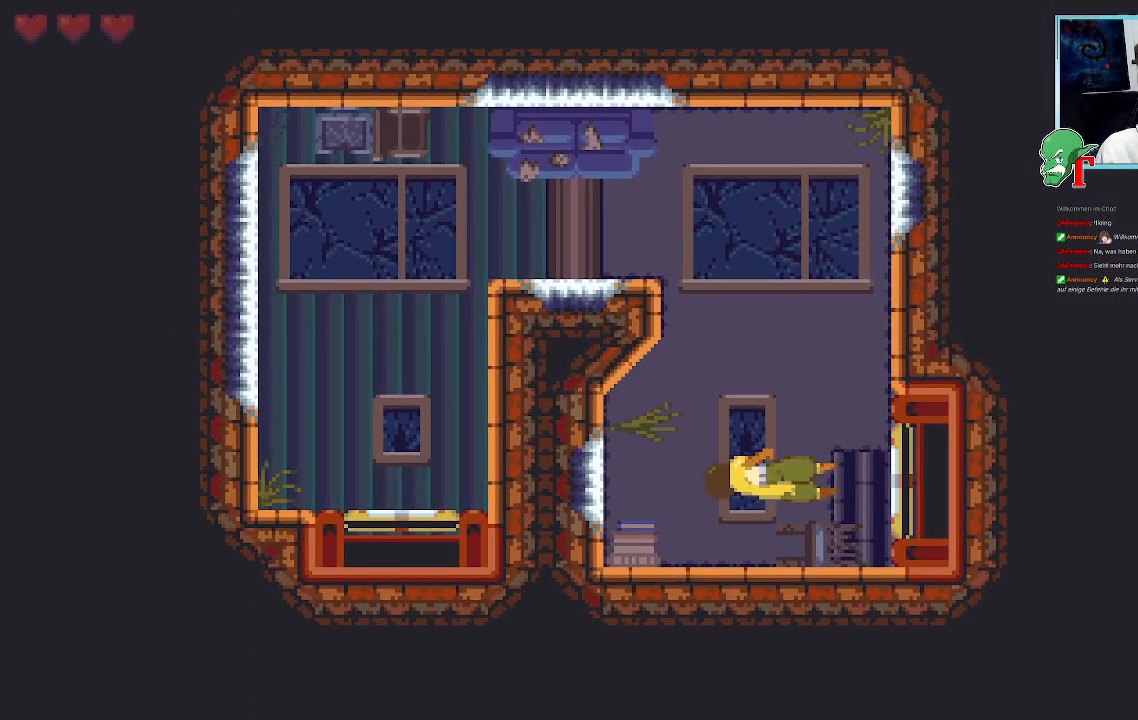
{"buttons": [], "left_stick": "left", "right_stick": "center", "events": [[302, "left_stick", "left"]]}
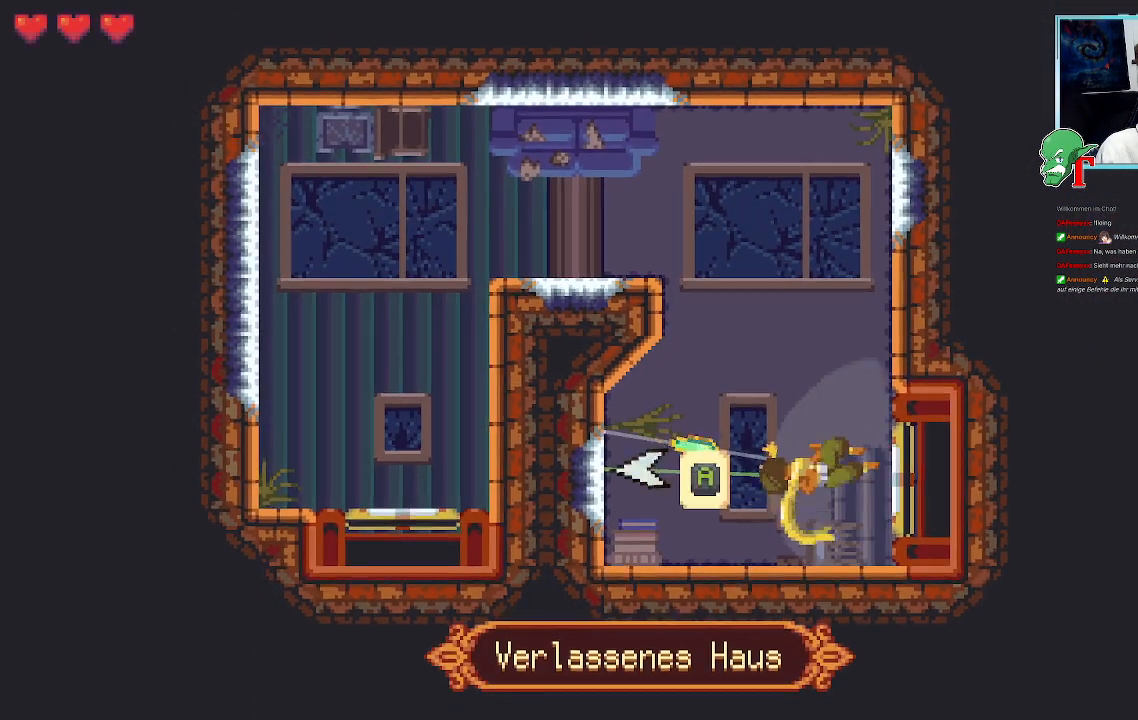
{"buttons": [], "left_stick": "up-right", "right_stick": "center", "events": [[302, "CROSS", "down"], [436, "CROSS", "up"], [436, "left_stick", "center"], [487, "left_stick", "up-right"]]}